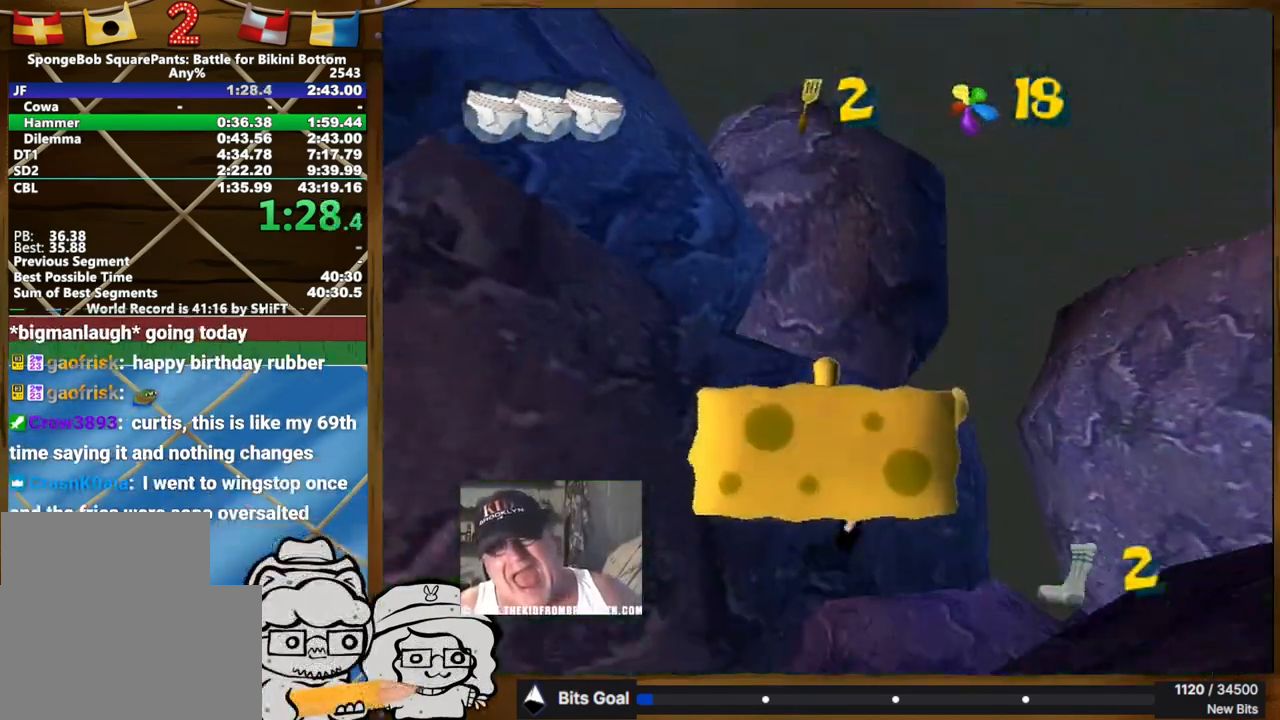
Gameplay with a controller (Xbox layout); each line is a JSON object with the inputs held at the frame after it (dt_ms = milliseconds from this image to that frame). "events" lists button and stick changes between this image and that frame as [ms after this image, input, new state], when the widget could be followed in between. Not read: A HOME L1 L3 R1 R3 SELECT START.
{"dt_ms": 500, "buttons": ["L2"], "left_stick": "up", "right_stick": "up", "events": [[250, "L2", "down"]]}
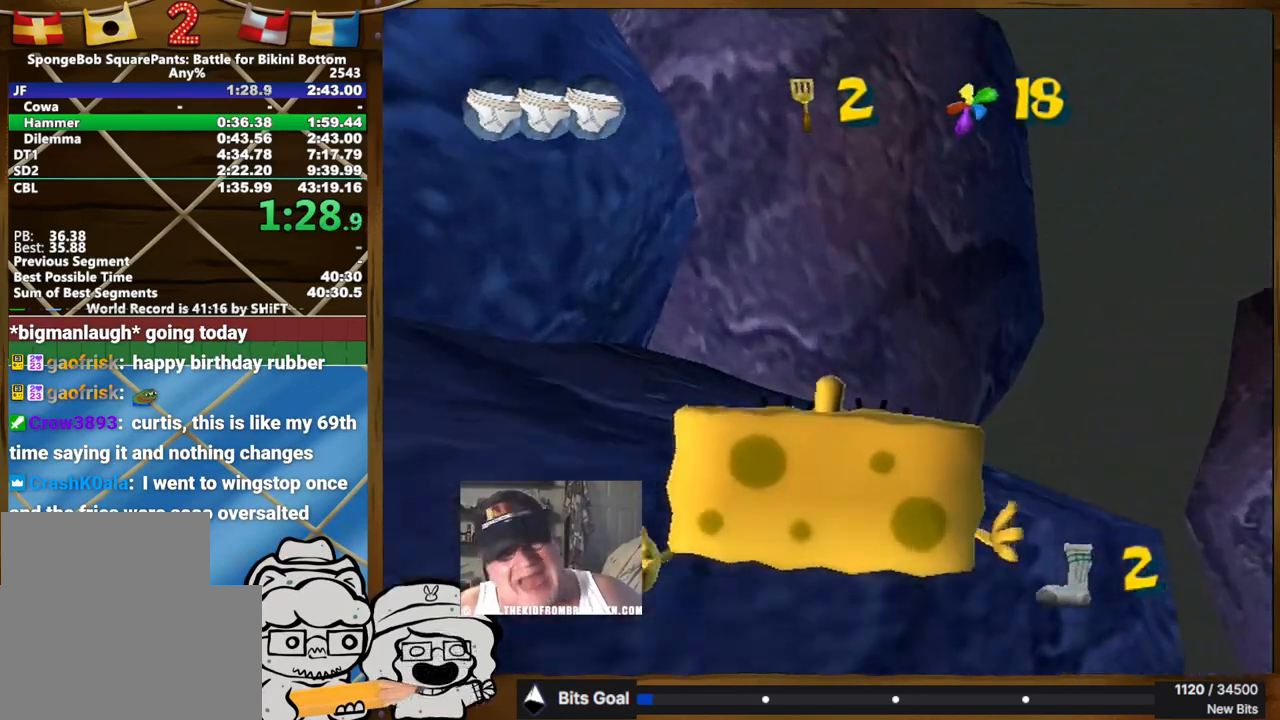
{"dt_ms": 500, "buttons": ["L2"], "left_stick": "up", "right_stick": "up", "events": []}
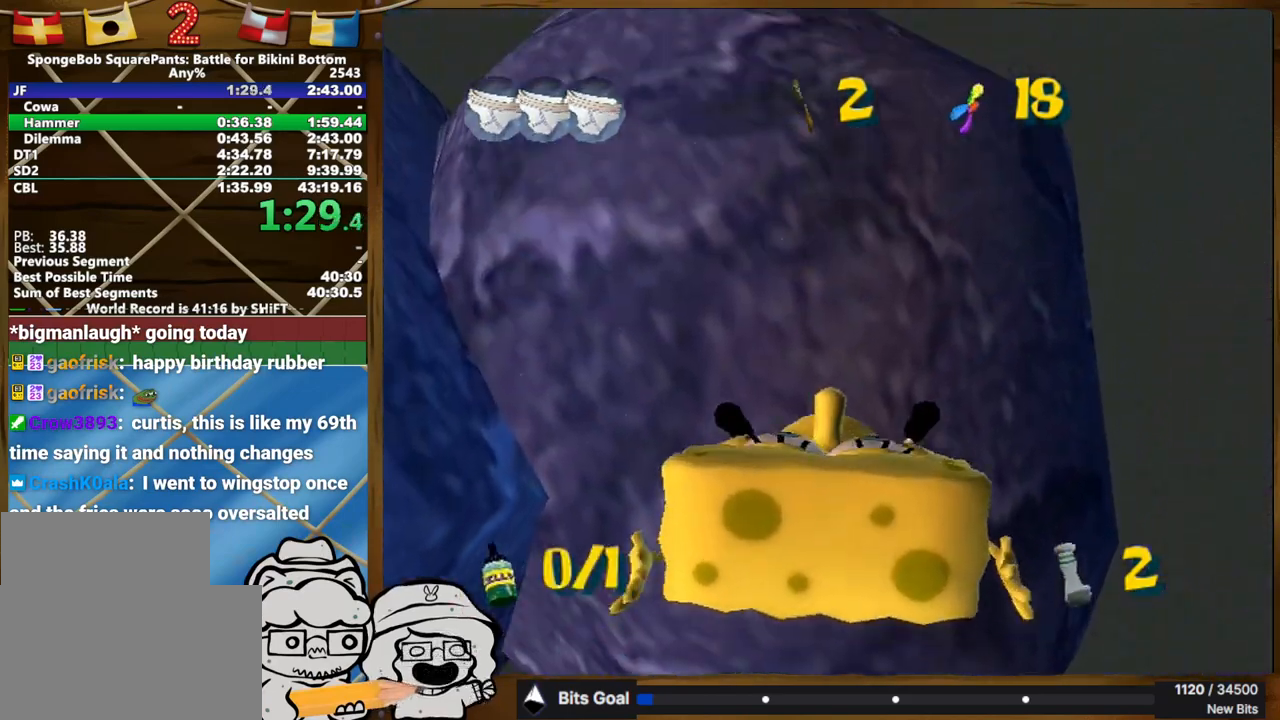
{"dt_ms": 500, "buttons": ["L2"], "left_stick": "up", "right_stick": "up", "events": []}
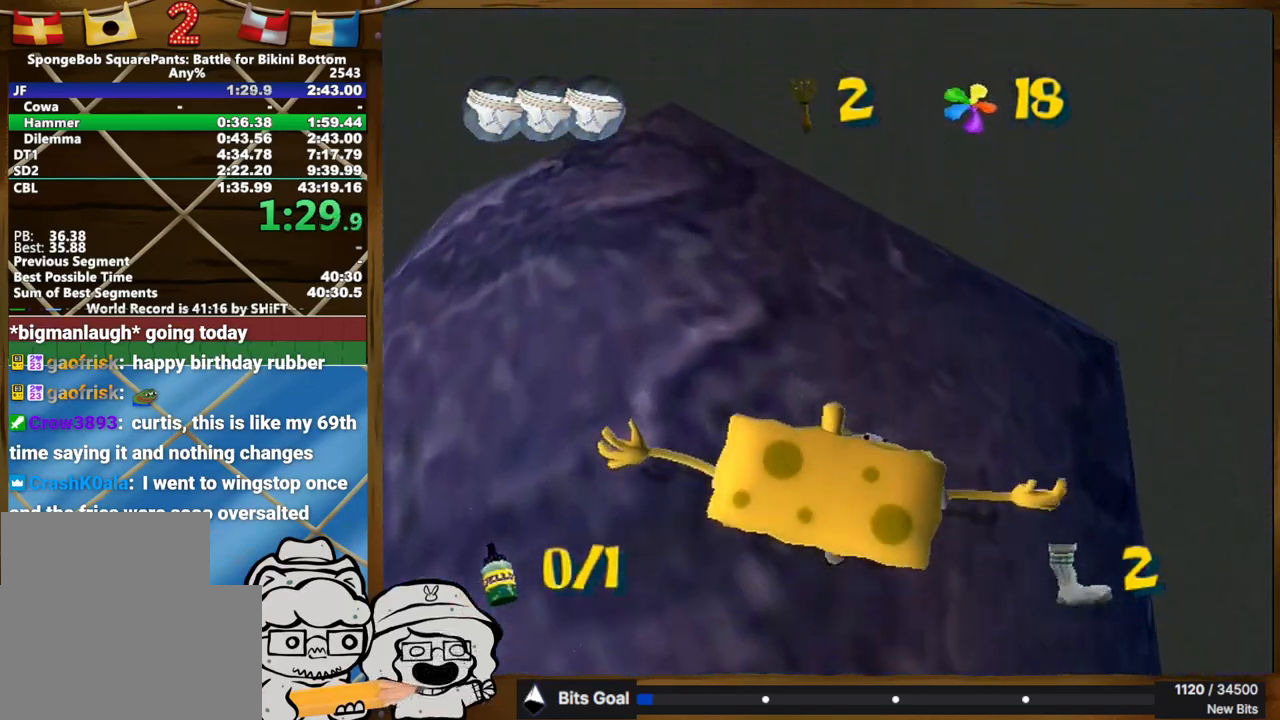
{"dt_ms": 500, "buttons": ["L2"], "left_stick": "up", "right_stick": "up", "events": []}
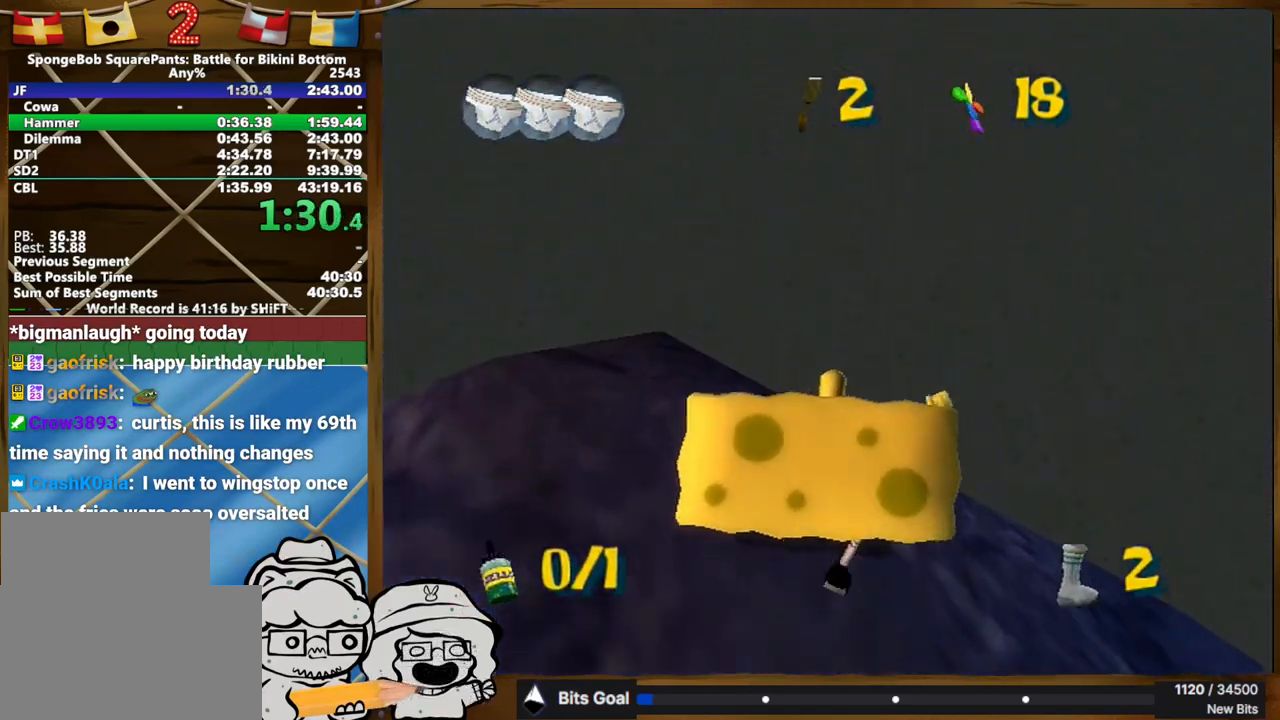
{"dt_ms": 500, "buttons": [], "left_stick": "up", "right_stick": "center", "events": [[117, "L2", "up"], [233, "right_stick", "center"]]}
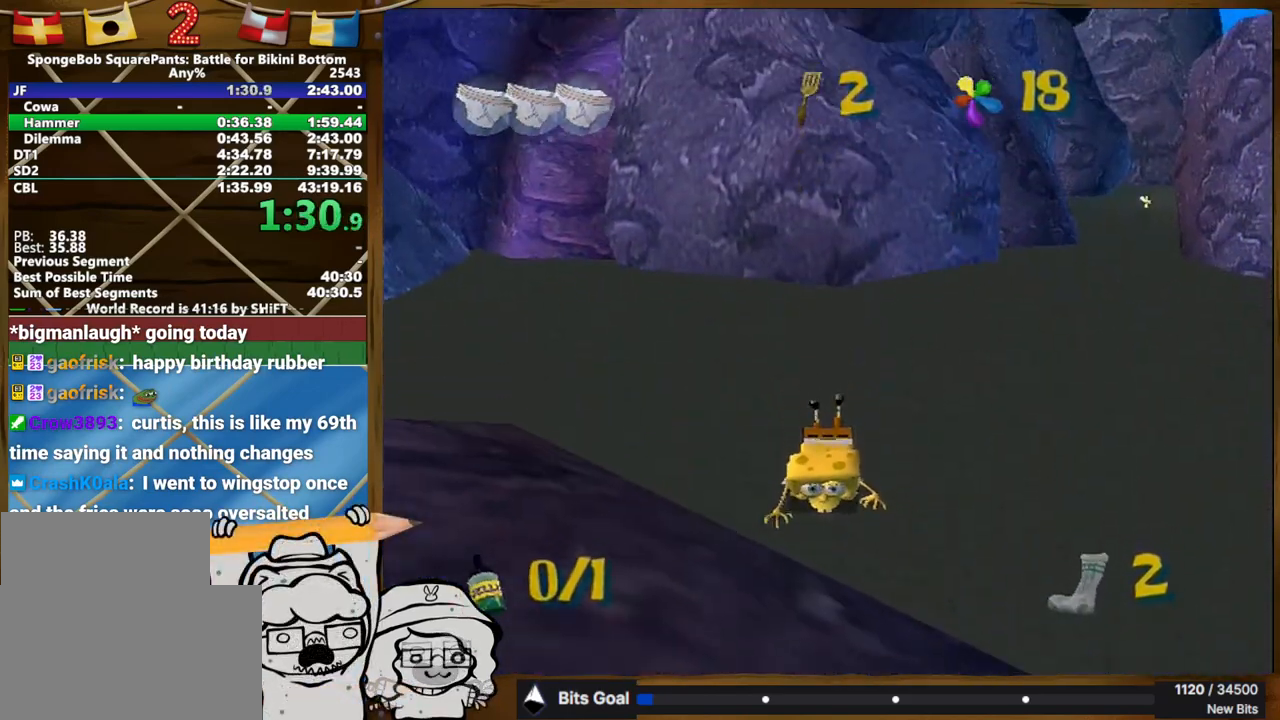
{"dt_ms": 500, "buttons": ["L2"], "left_stick": "up", "right_stick": "center", "events": [[450, "L2", "down"]]}
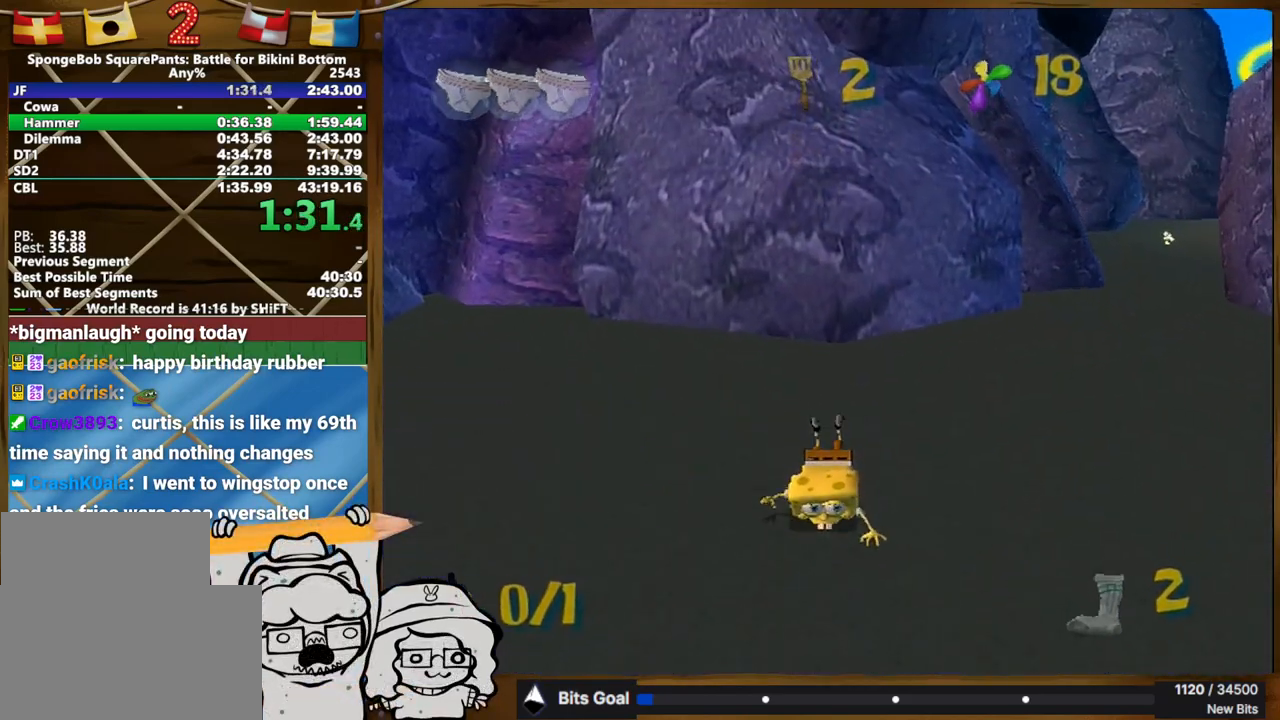
{"dt_ms": 500, "buttons": [], "left_stick": "up", "right_stick": "center", "events": [[367, "L2", "up"]]}
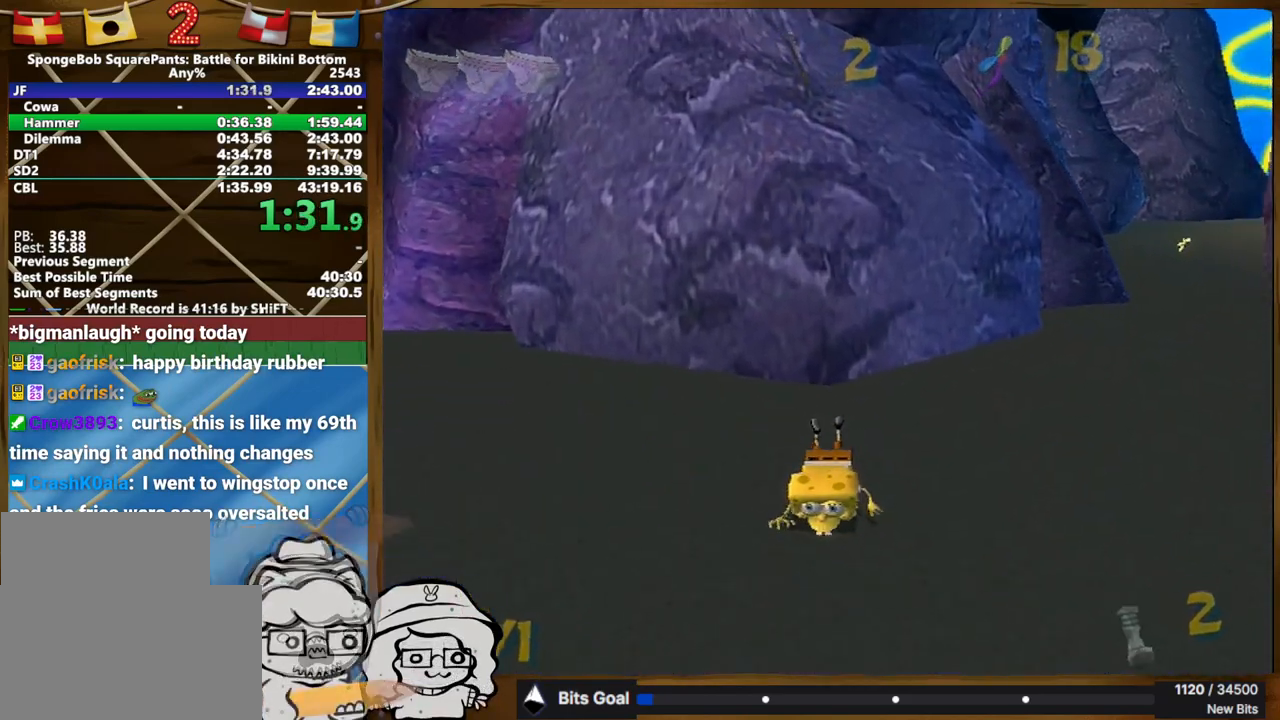
{"dt_ms": 500, "buttons": [], "left_stick": "up", "right_stick": "center", "events": []}
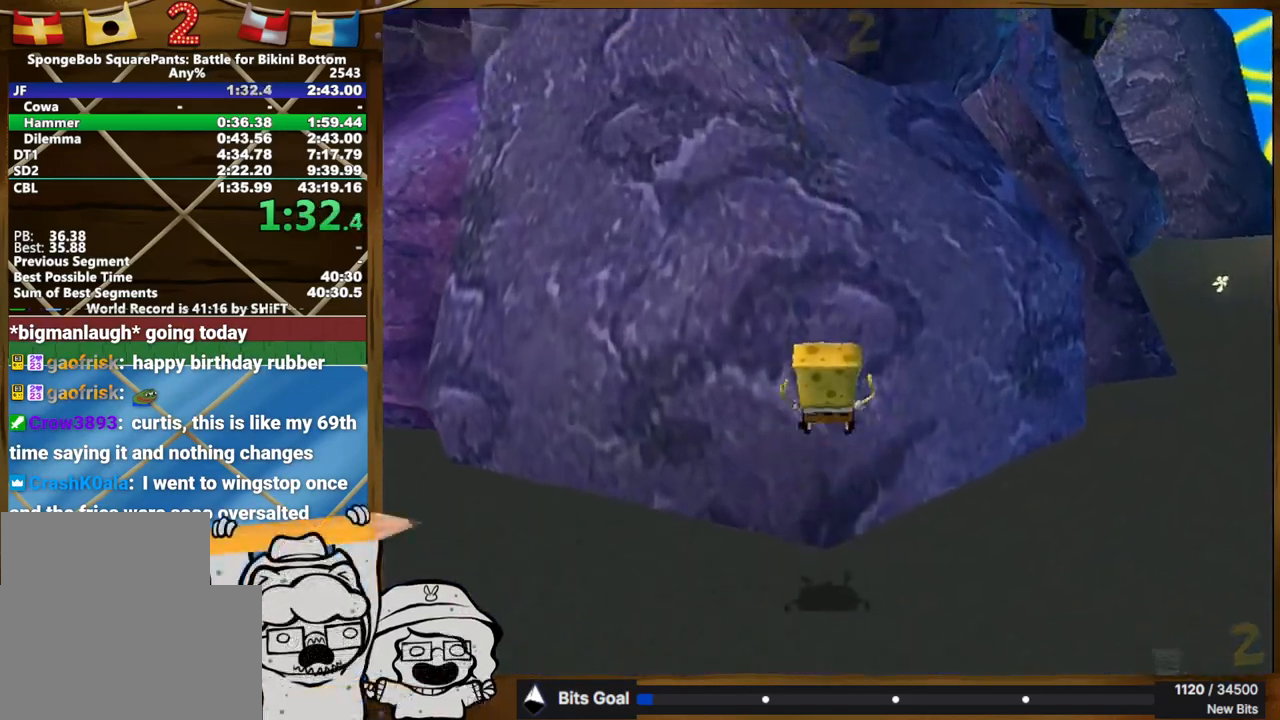
{"dt_ms": 500, "buttons": [], "left_stick": "up", "right_stick": "center", "events": [[167, "right_stick", "down-right"], [217, "right_stick", "right"], [383, "right_stick", "center"]]}
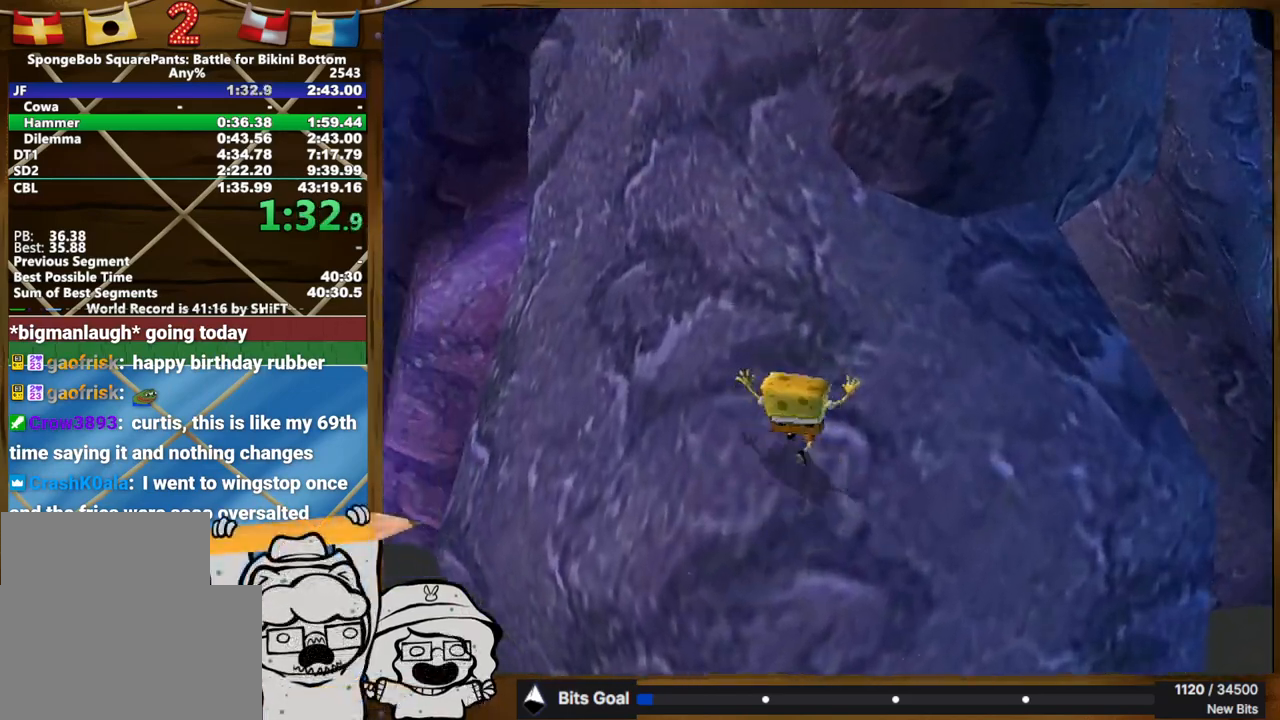
{"dt_ms": 500, "buttons": [], "left_stick": "up", "right_stick": "right", "events": [[400, "right_stick", "down-right"], [450, "right_stick", "right"]]}
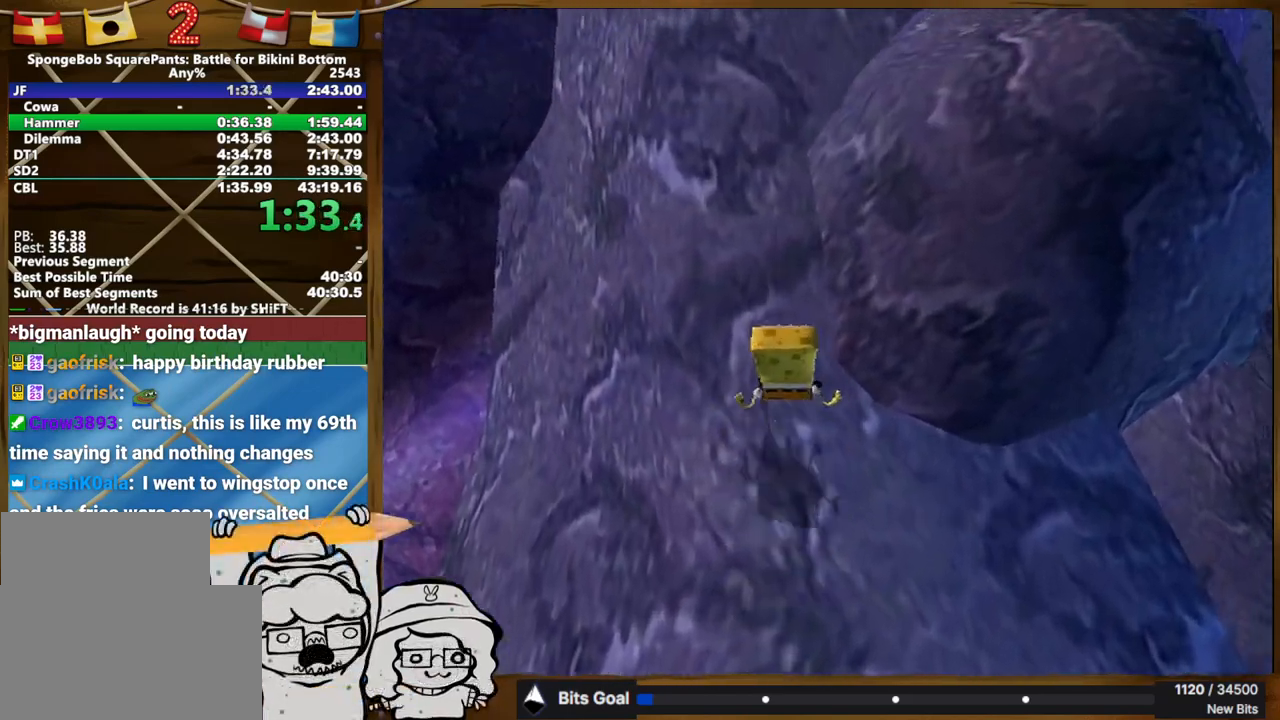
{"dt_ms": 500, "buttons": [], "left_stick": "down-right", "right_stick": "center", "events": [[200, "right_stick", "center"], [250, "left_stick", "down-right"]]}
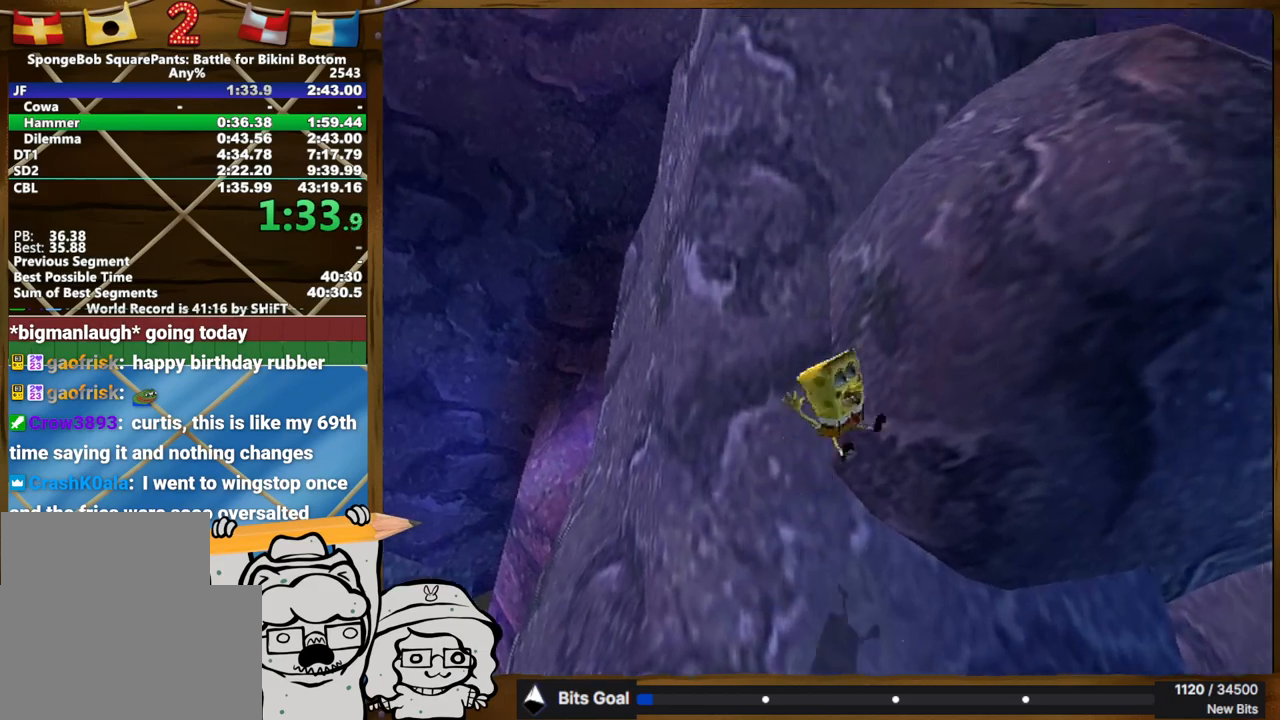
{"dt_ms": 500, "buttons": [], "left_stick": "center", "right_stick": "center", "events": [[83, "left_stick", "up-right"], [183, "right_stick", "right"], [417, "right_stick", "center"], [483, "left_stick", "center"]]}
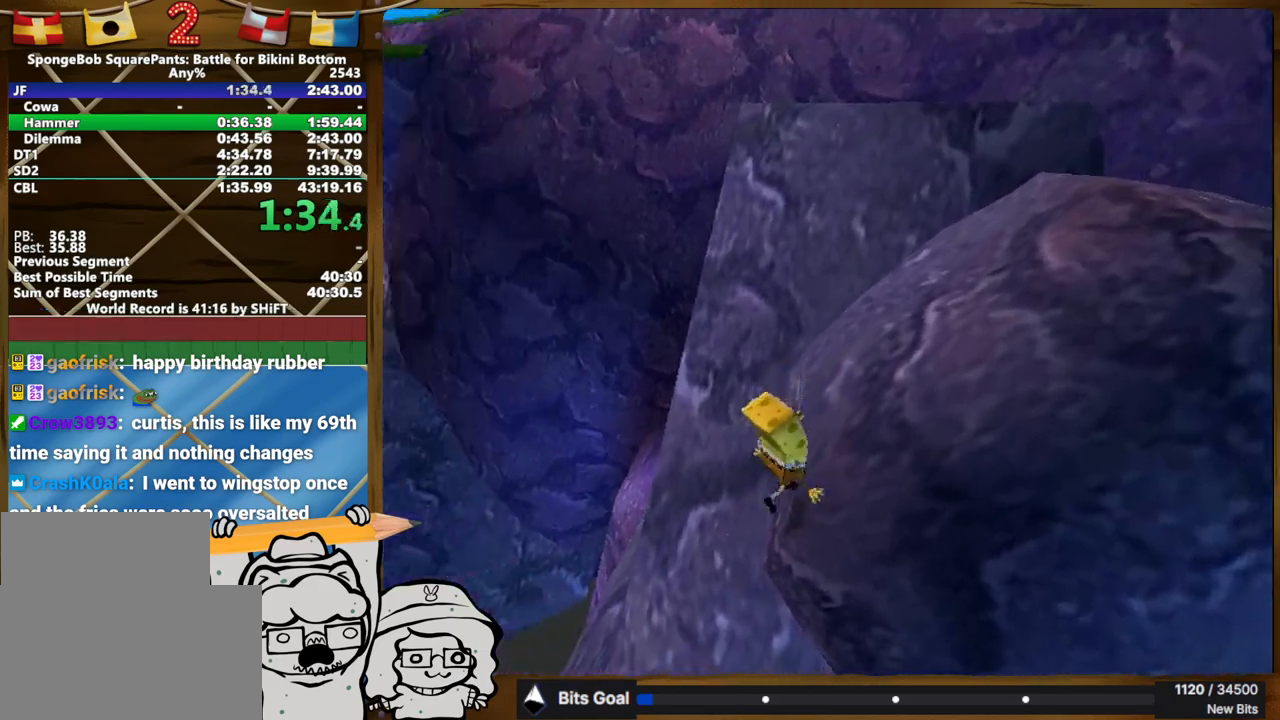
{"dt_ms": 500, "buttons": [], "left_stick": "up-left", "right_stick": "center", "events": [[83, "left_stick", "up-right"], [333, "left_stick", "center"], [450, "left_stick", "up-left"]]}
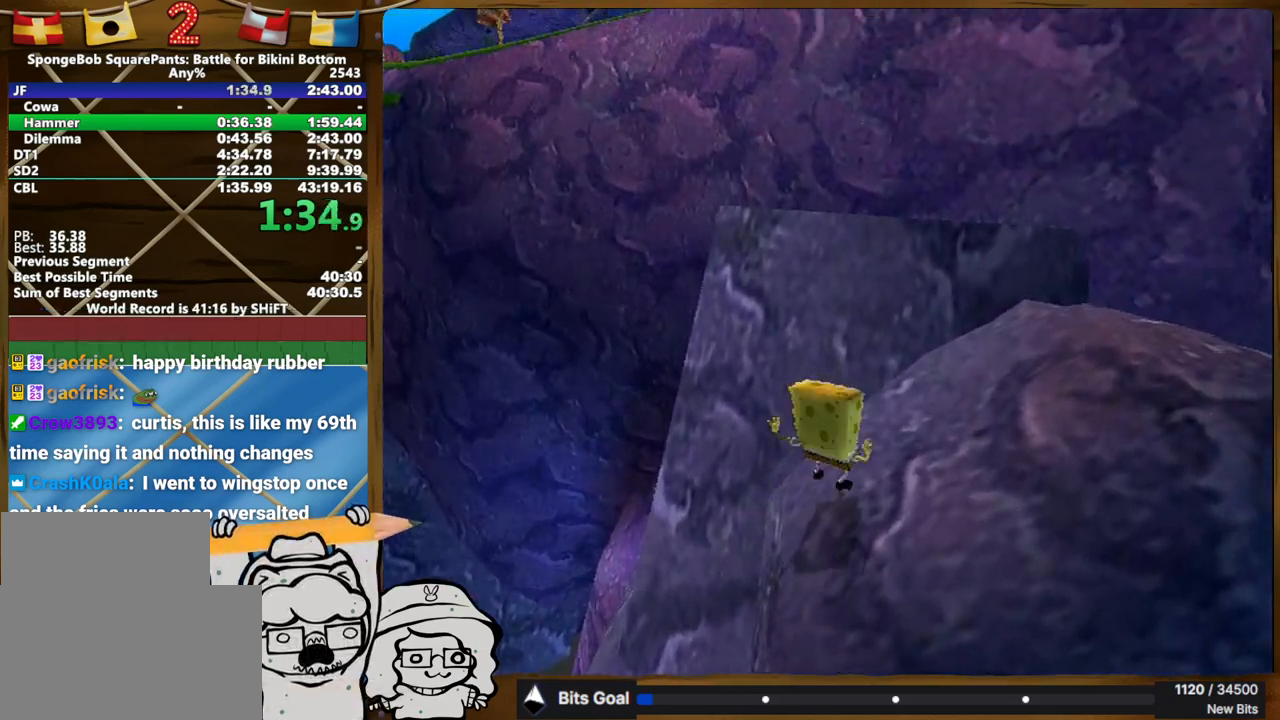
{"dt_ms": 1000, "buttons": [], "left_stick": "center", "right_stick": "center"}
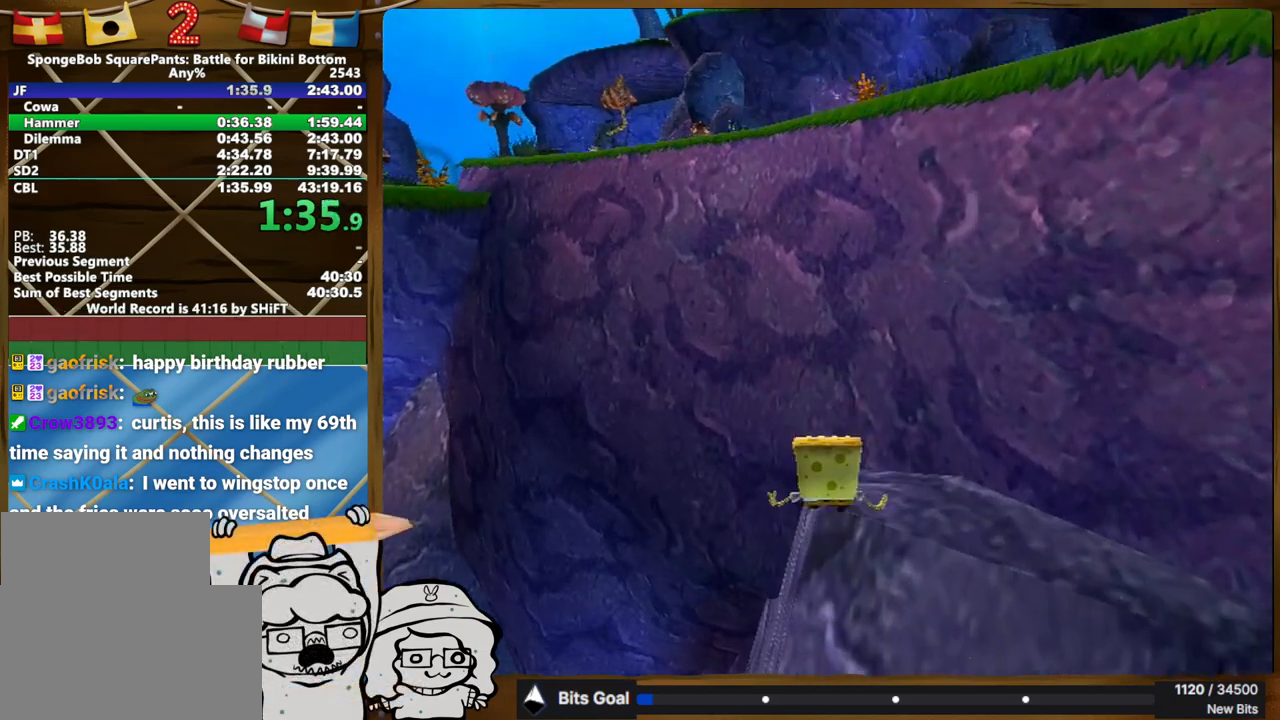
{"dt_ms": 500, "buttons": [], "left_stick": "center", "right_stick": "center", "events": []}
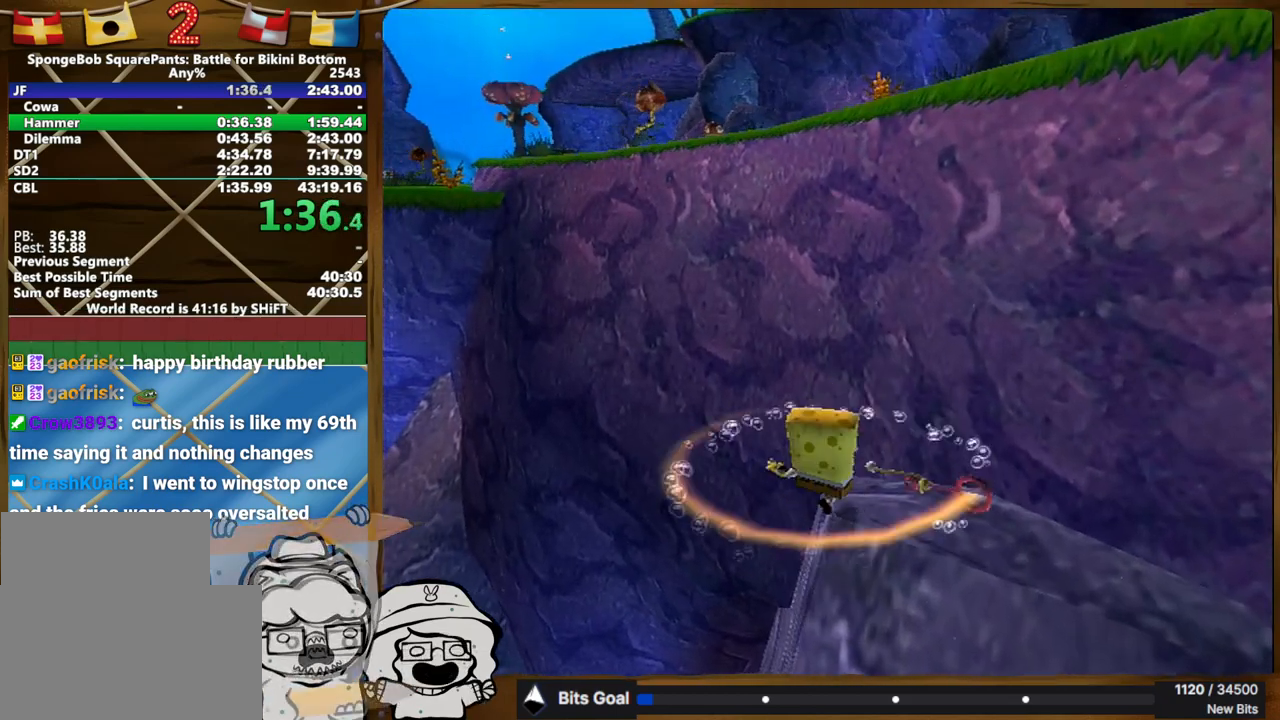
{"dt_ms": 500, "buttons": [], "left_stick": "center", "right_stick": "center", "events": []}
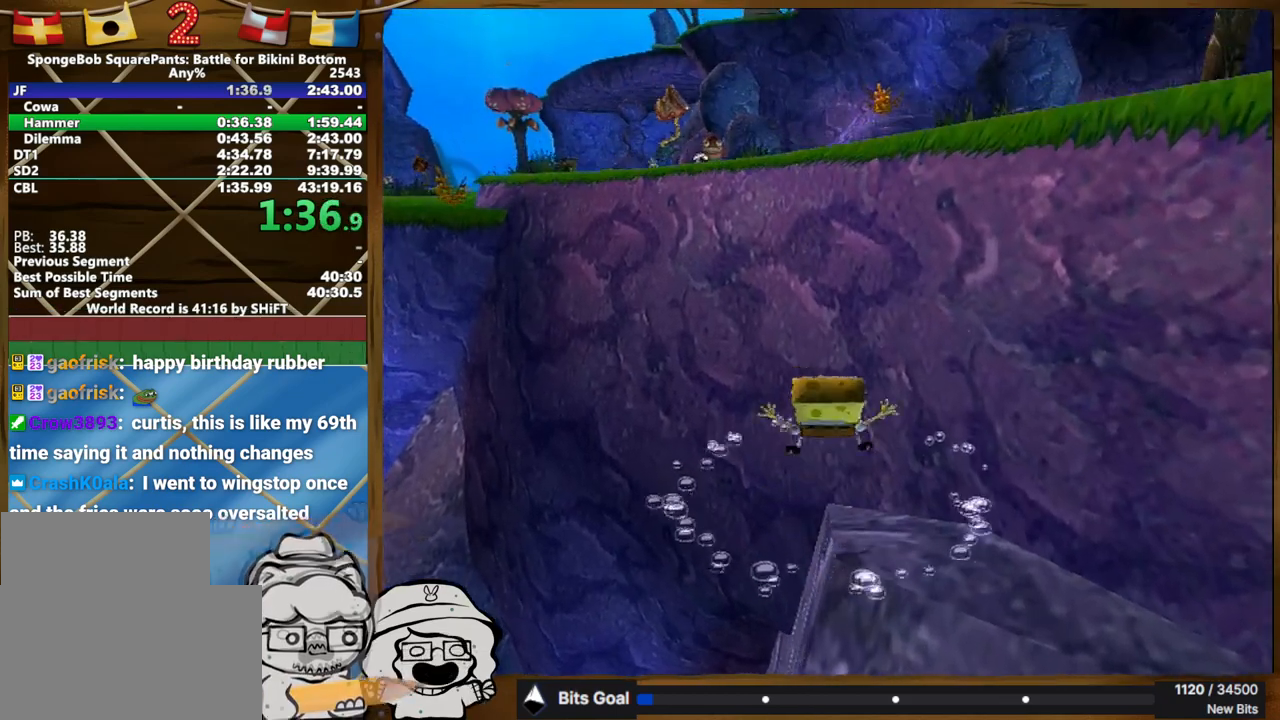
{"dt_ms": 500, "buttons": ["L2"], "left_stick": "up", "right_stick": "center", "events": [[267, "left_stick", "up"], [317, "L2", "down"]]}
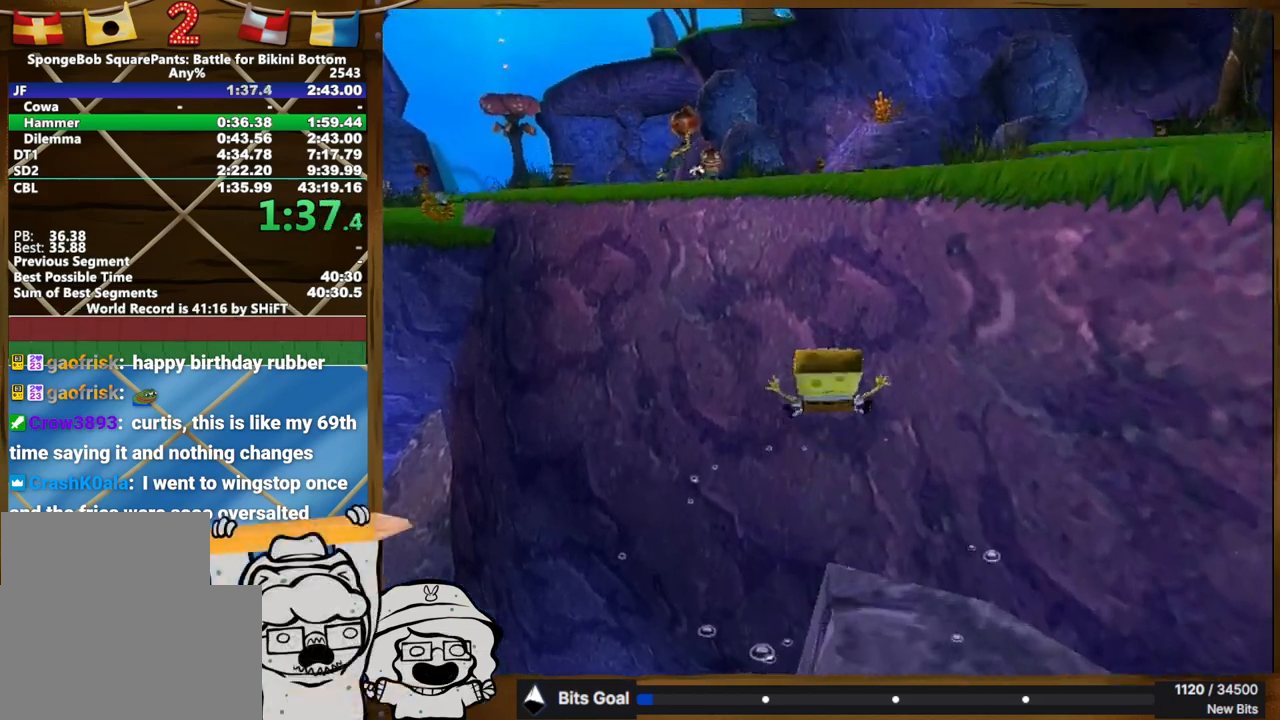
{"dt_ms": 500, "buttons": ["L2"], "left_stick": "up", "right_stick": "center", "events": [[17, "L2", "up"], [300, "L2", "down"]]}
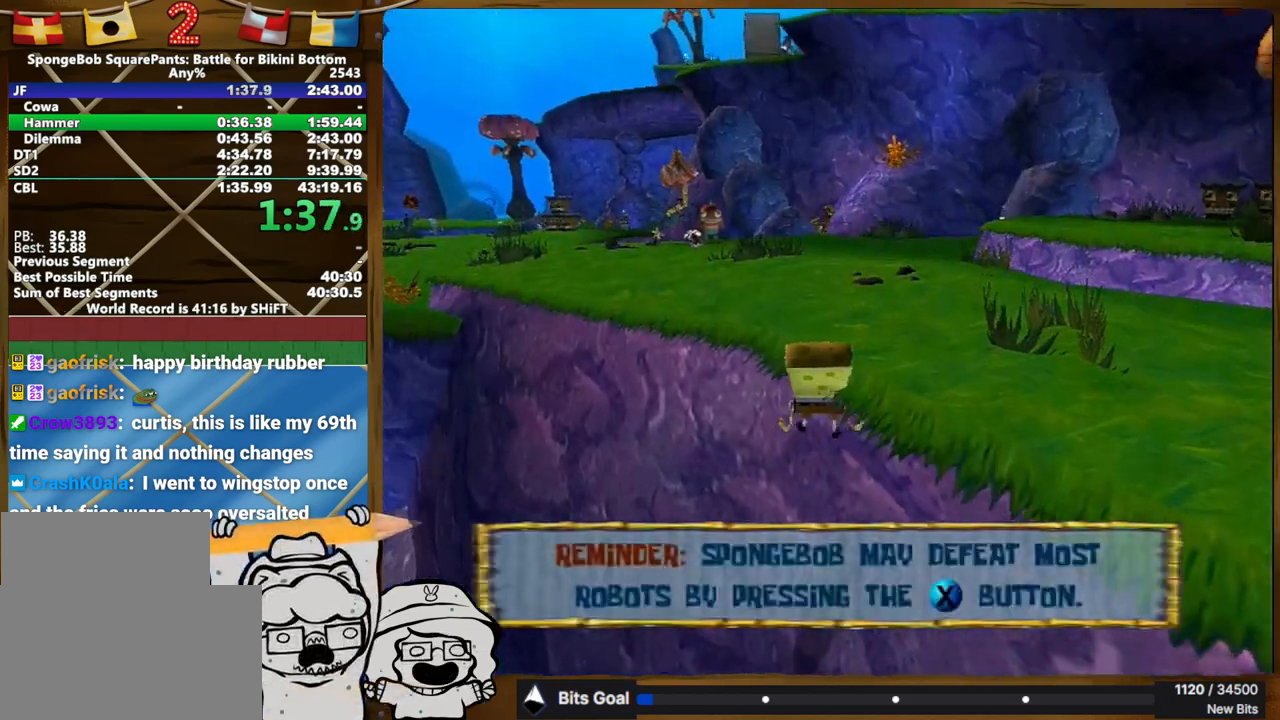
{"dt_ms": 500, "buttons": [], "left_stick": "up", "right_stick": "center", "events": [[17, "L2", "up"], [67, "right_stick", "left"], [117, "right_stick", "center"]]}
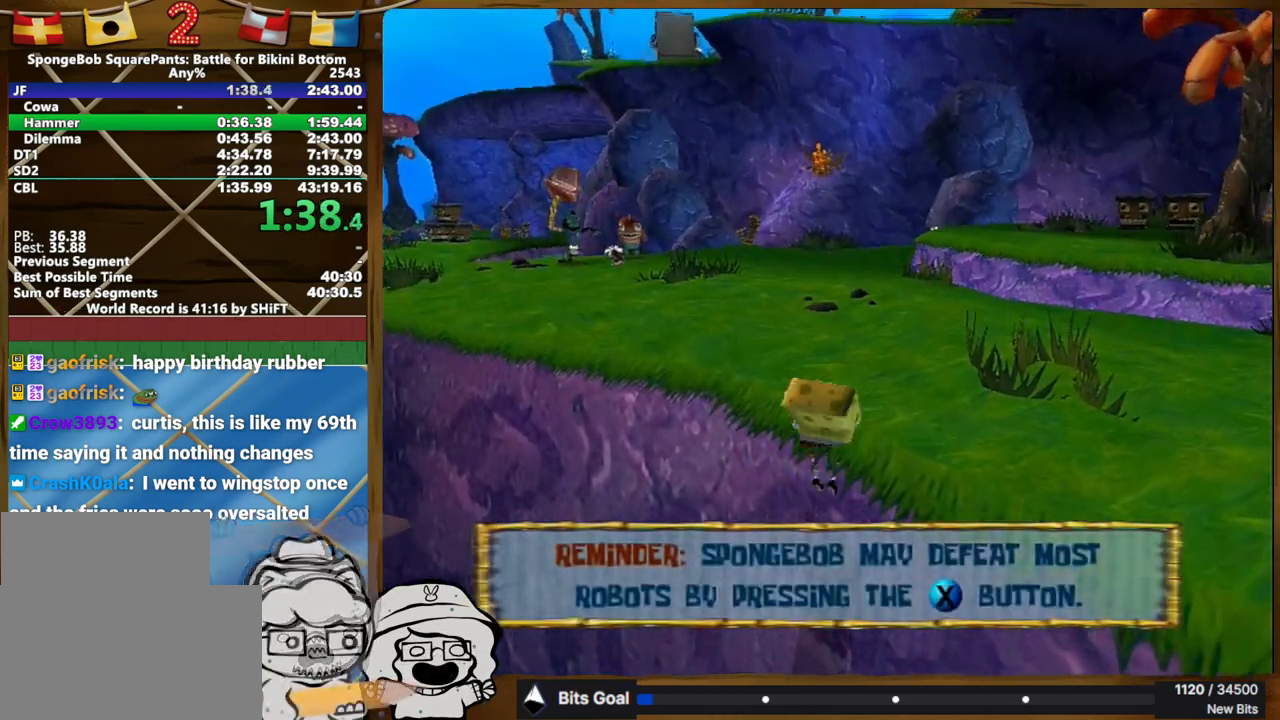
{"dt_ms": 500, "buttons": [], "left_stick": "up", "right_stick": "center", "events": []}
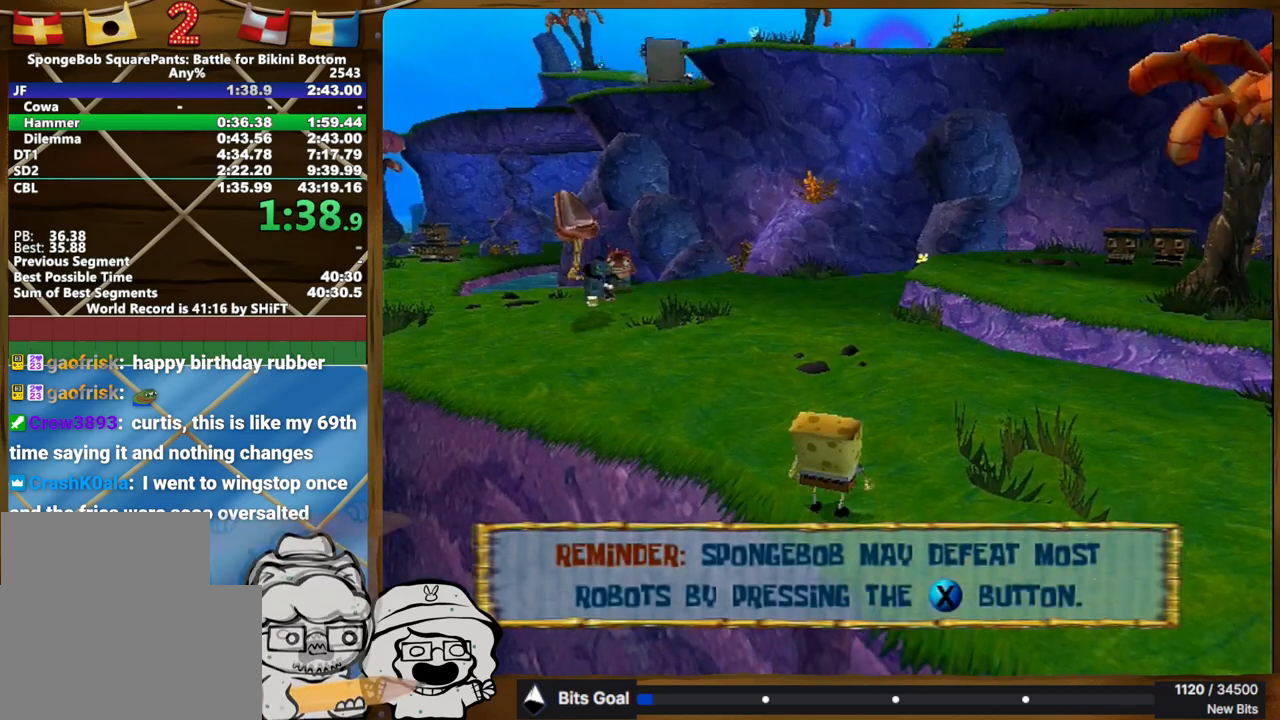
{"dt_ms": 500, "buttons": [], "left_stick": "up", "right_stick": "center", "events": []}
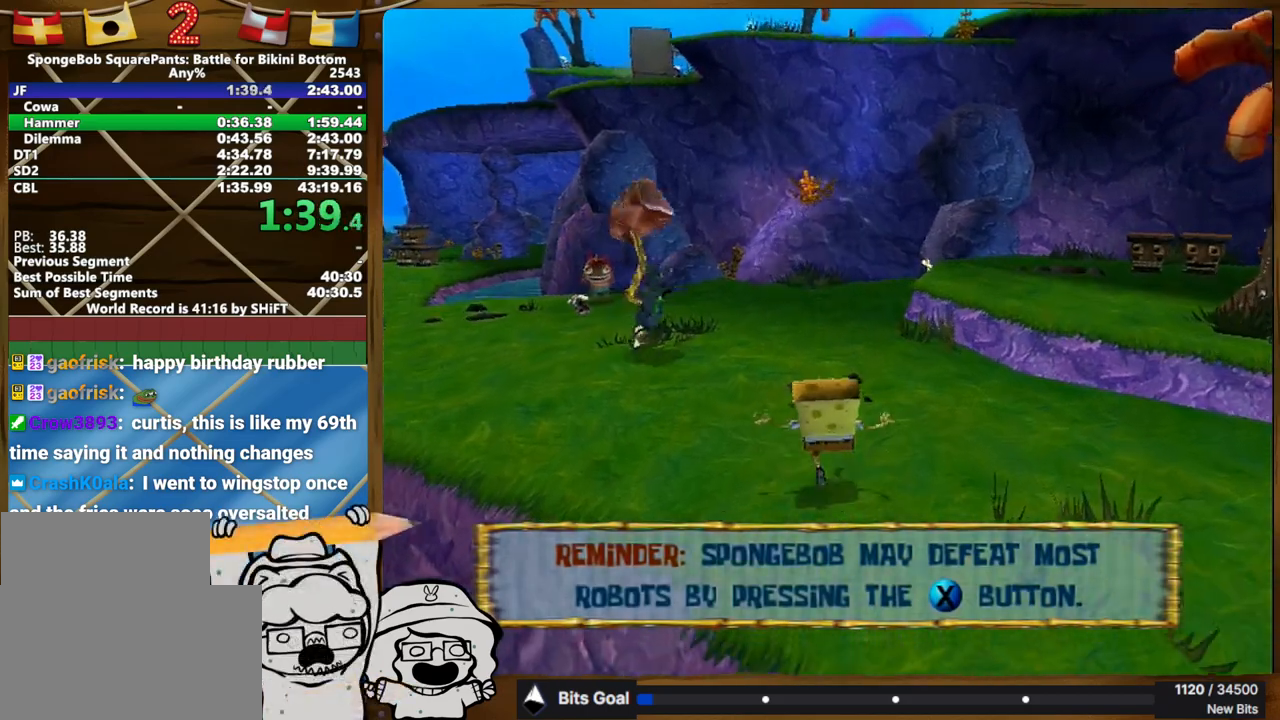
{"dt_ms": 500, "buttons": [], "left_stick": "center", "right_stick": "center", "events": [[483, "left_stick", "center"]]}
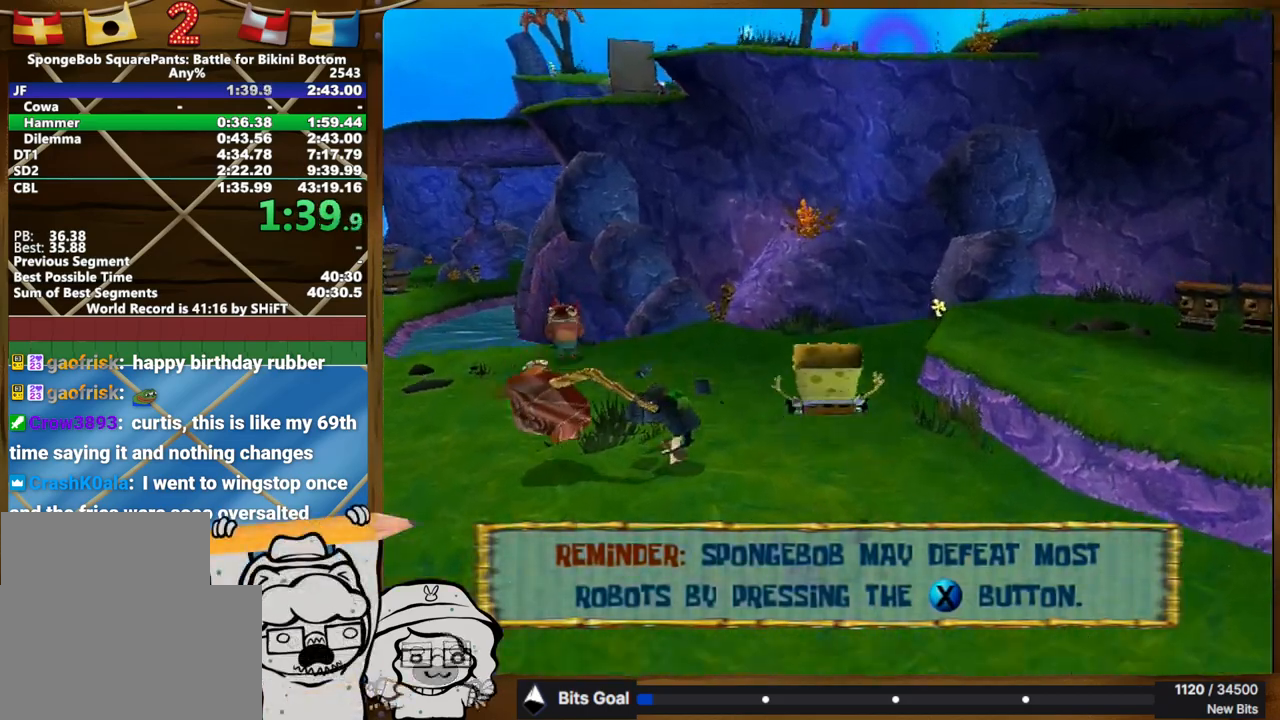
{"dt_ms": 500, "buttons": [], "left_stick": "up", "right_stick": "center", "events": [[67, "left_stick", "up"]]}
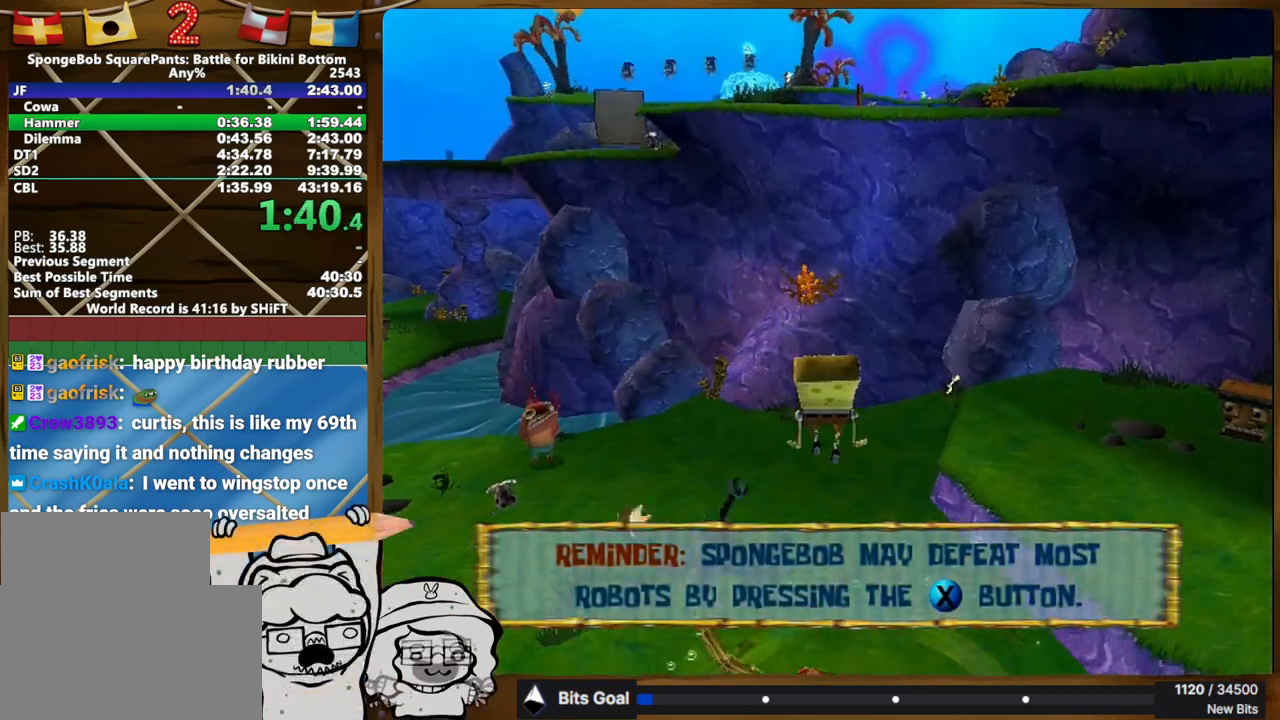
{"dt_ms": 500, "buttons": [], "left_stick": "up", "right_stick": "center", "events": []}
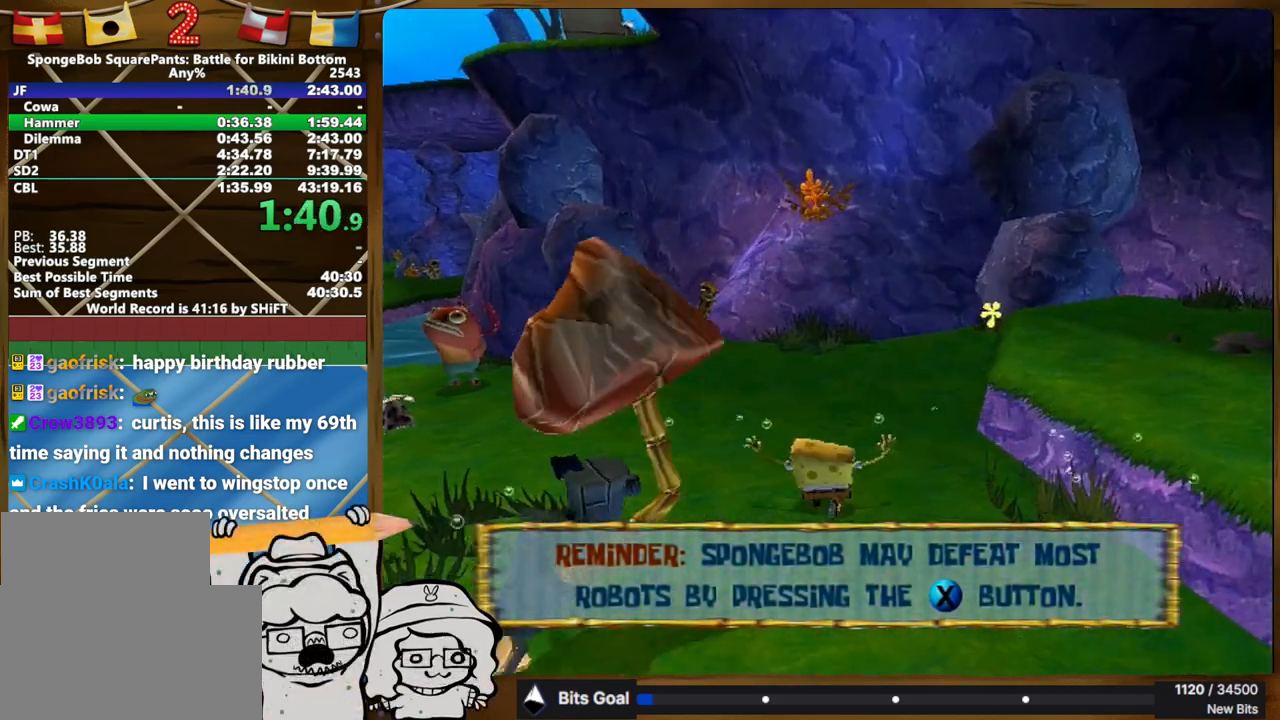
{"dt_ms": 500, "buttons": [], "left_stick": "up", "right_stick": "center", "events": []}
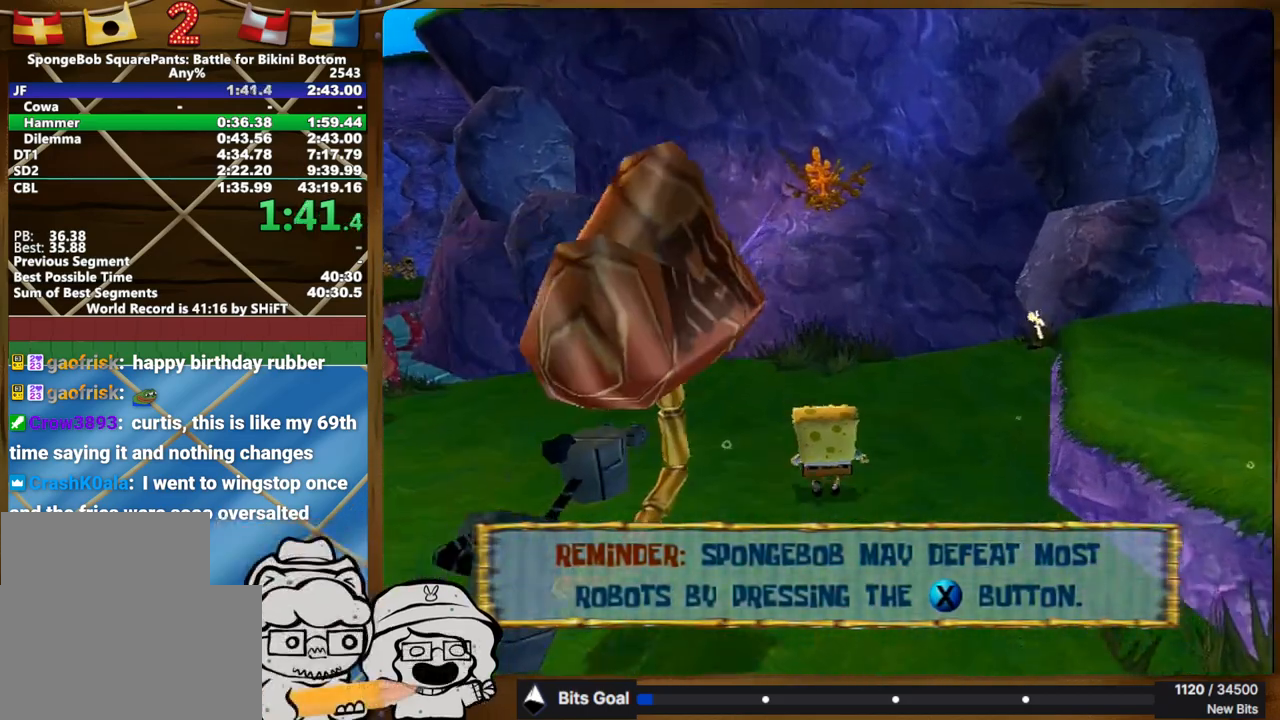
{"dt_ms": 500, "buttons": [], "left_stick": "up", "right_stick": "center", "events": []}
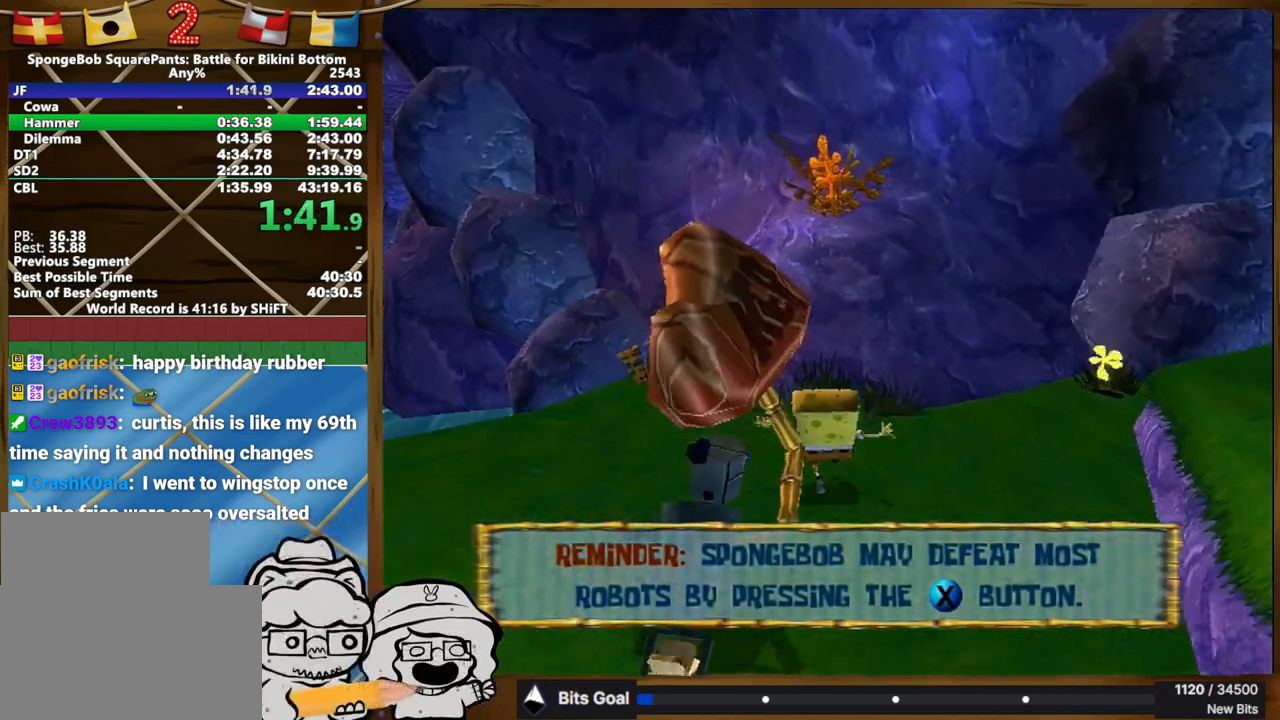
{"dt_ms": 500, "buttons": [], "left_stick": "up", "right_stick": "center", "events": []}
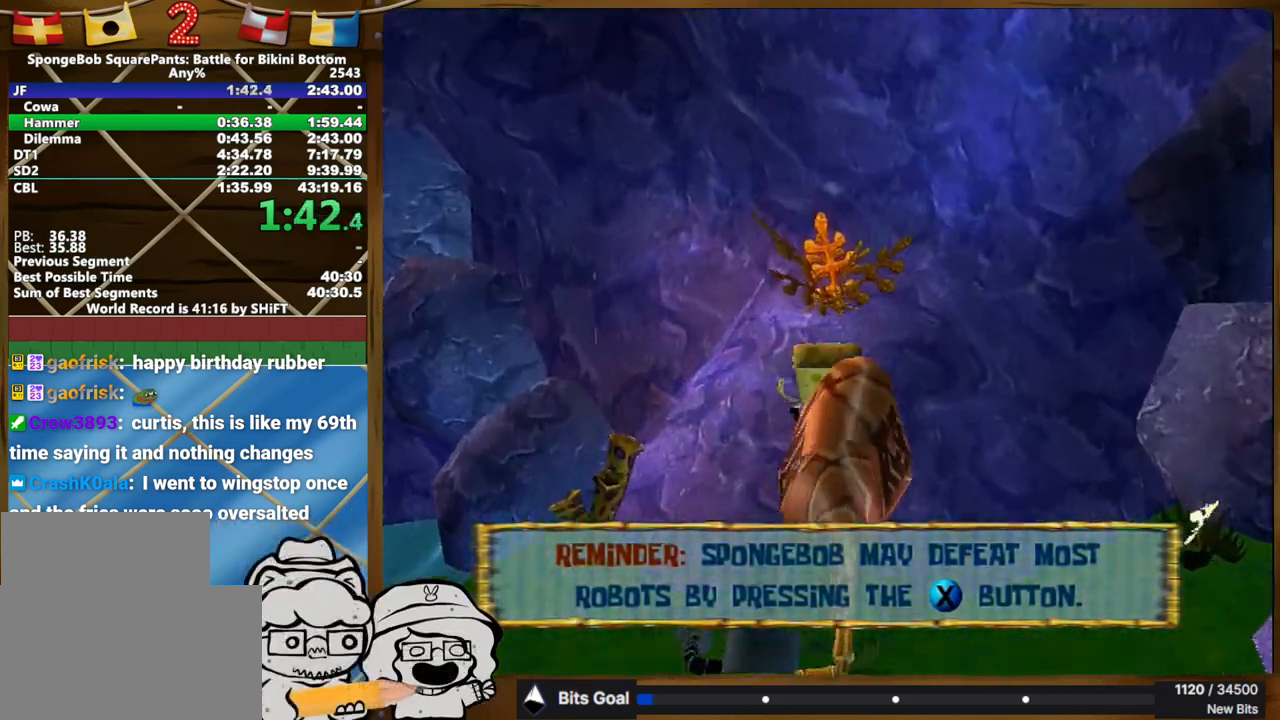
{"dt_ms": 500, "buttons": [], "left_stick": "center", "right_stick": "center", "events": [[167, "left_stick", "center"]]}
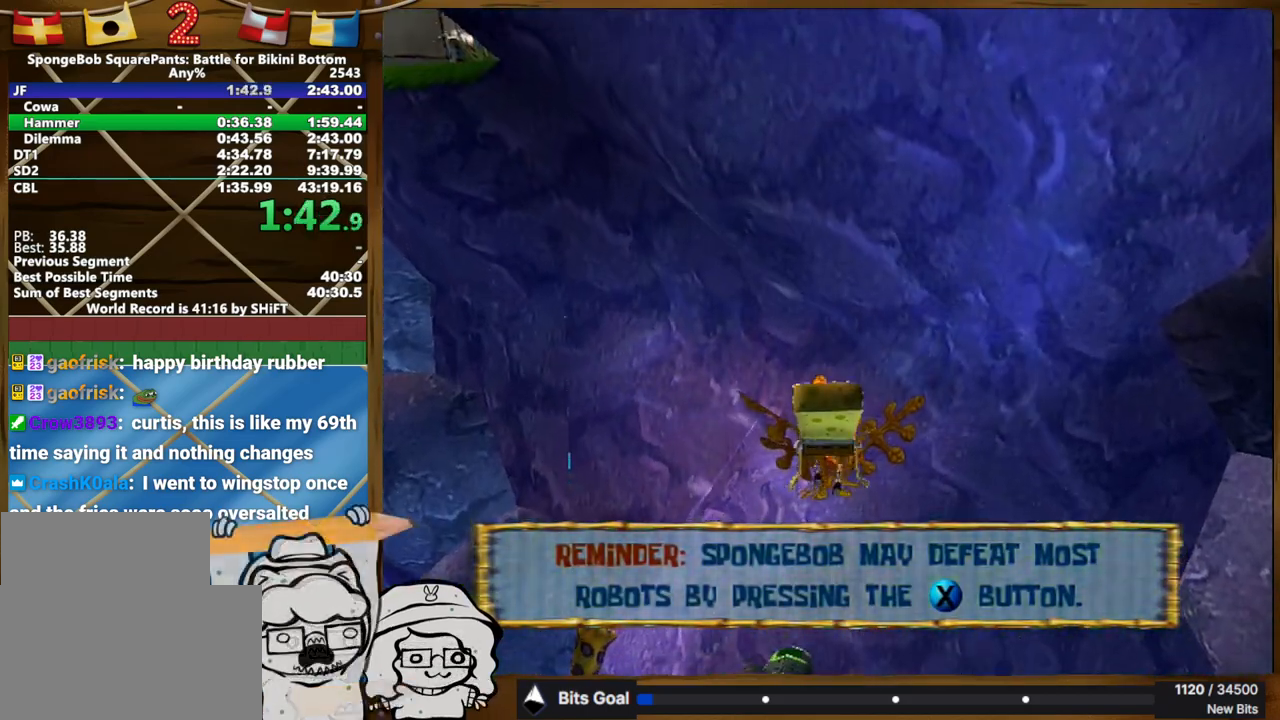
{"dt_ms": 500, "buttons": [], "left_stick": "up-left", "right_stick": "center"}